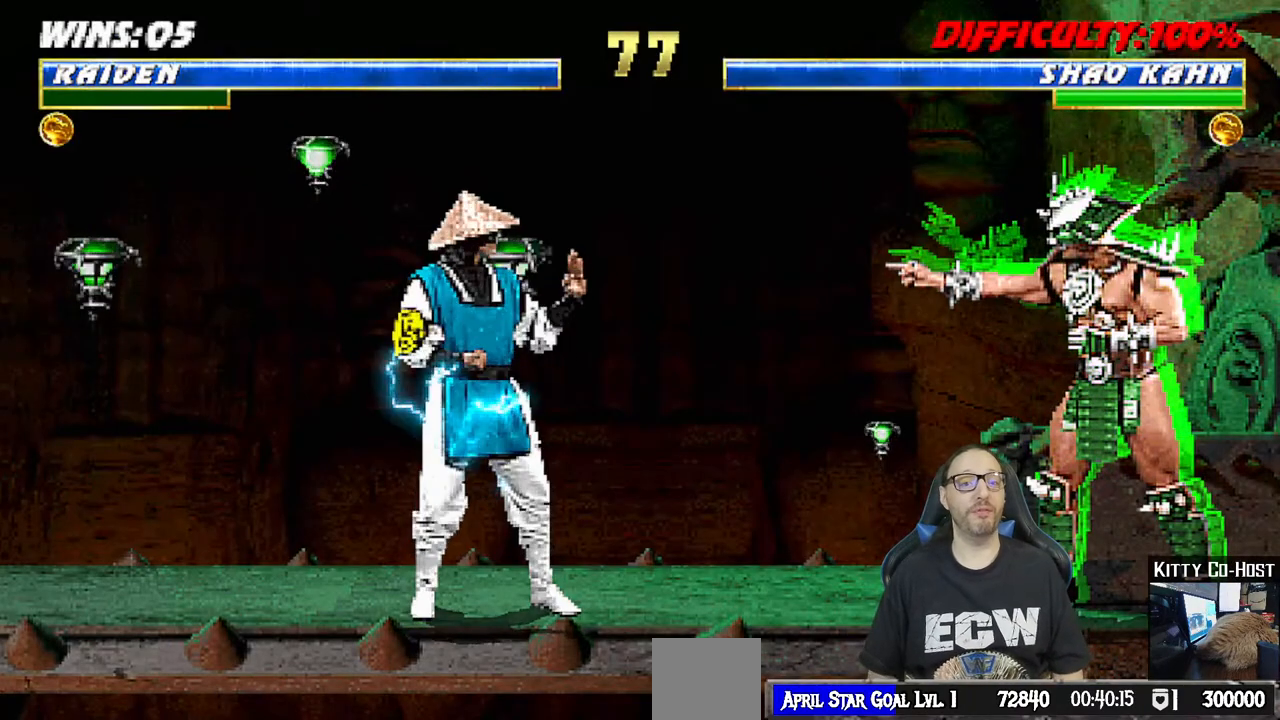
Gameplay with a controller (PlayStation layout); each line is a JSON object with the inputs held at the frame after it. "events" lists button and stick changes between this image and that frame as [ms after this image, input, new state], when the widget could be followed in between.
{"buttons": ["R1"], "left_stick": "center", "right_stick": "center", "events": [[367, "R1", "down"]]}
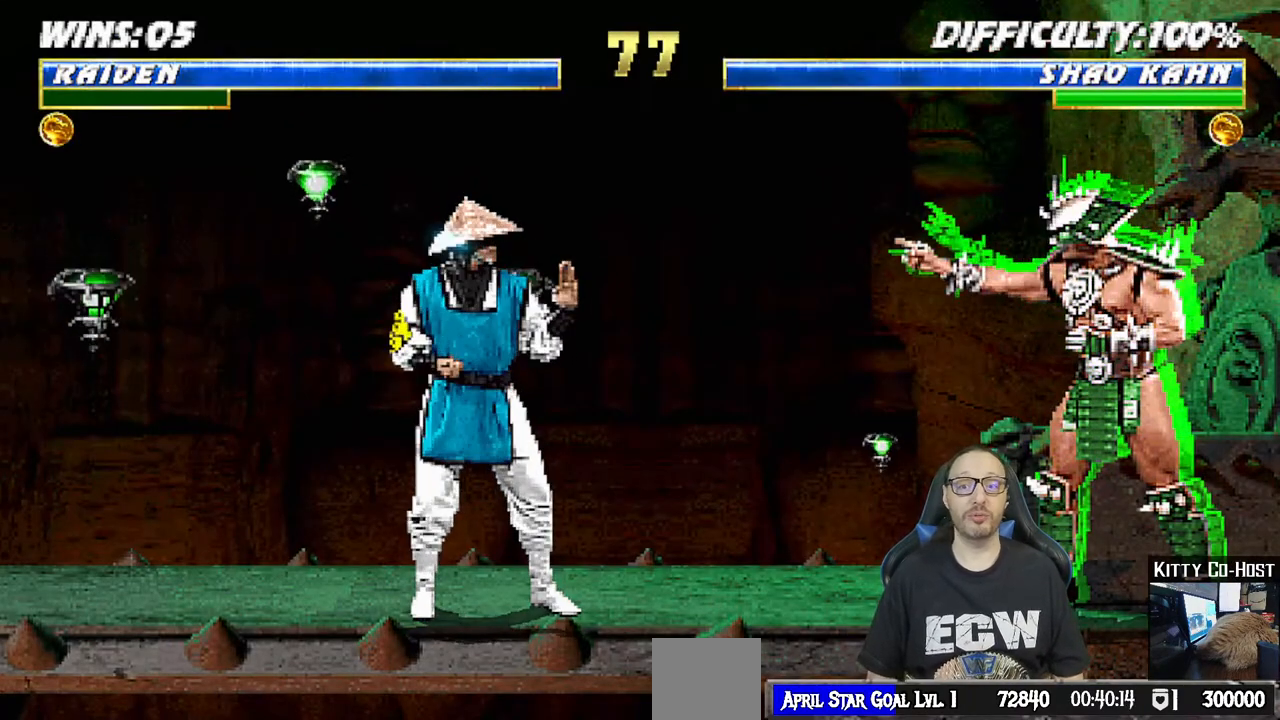
{"buttons": [], "left_stick": "center", "right_stick": "center", "events": [[33, "R1", "up"]]}
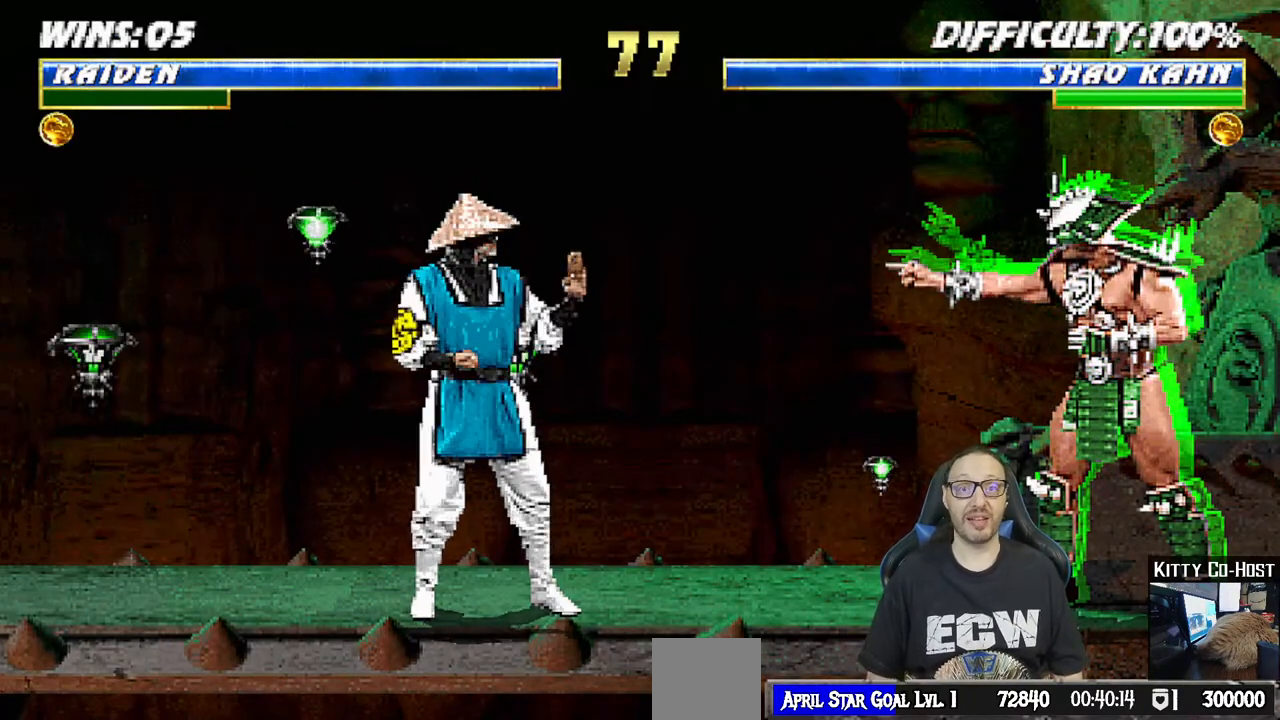
{"buttons": ["L1", "DPAD_UP", "DPAD_LEFT"], "left_stick": "center", "right_stick": "center", "events": [[167, "L1", "down"], [183, "DPAD_LEFT", "down"], [200, "DPAD_UP", "down"]]}
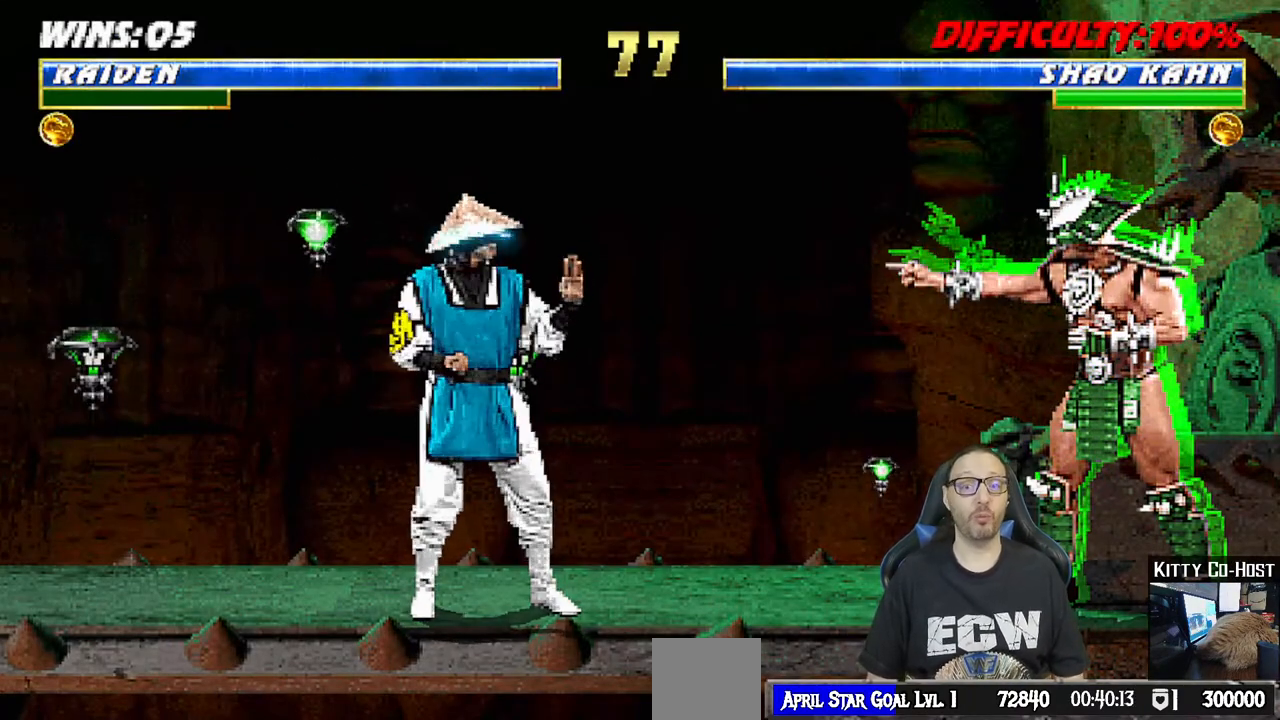
{"buttons": ["TRIANGLE", "L1", "DPAD_UP", "DPAD_LEFT"], "left_stick": "center", "right_stick": "center", "events": [[500, "TRIANGLE", "down"]]}
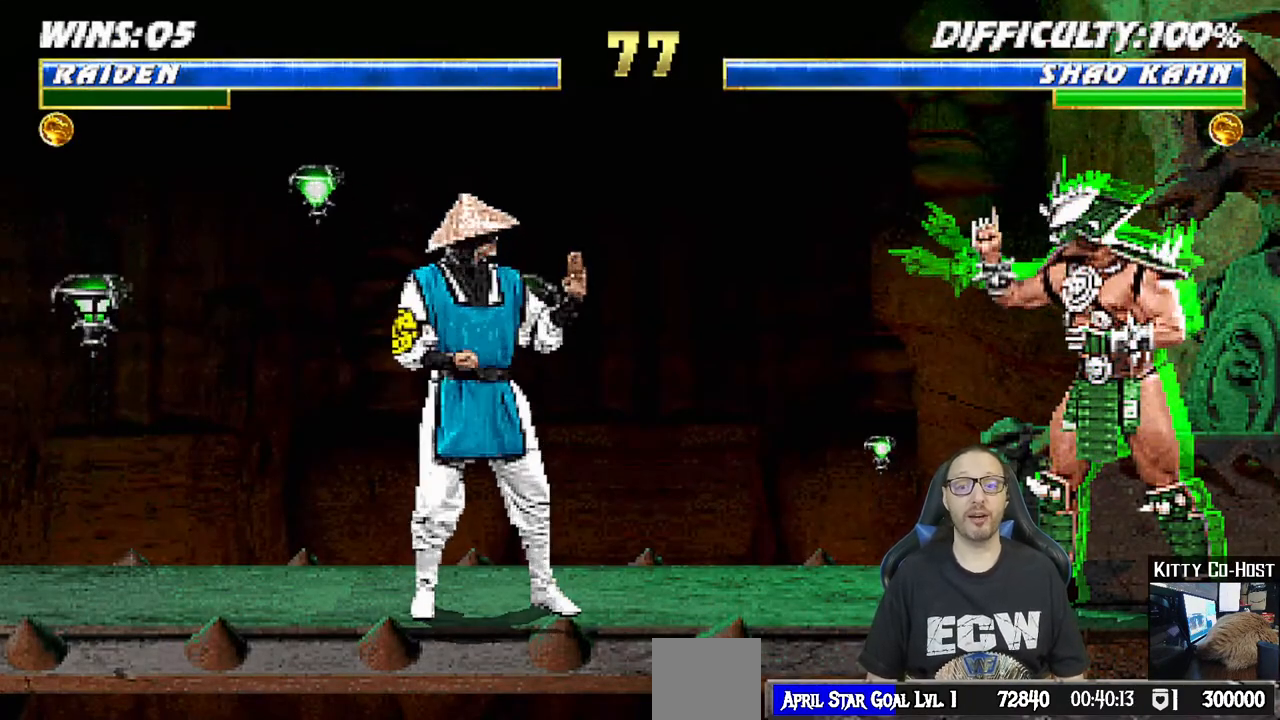
{"buttons": ["L1", "DPAD_UP", "DPAD_LEFT"], "left_stick": "center", "right_stick": "center", "events": [[183, "TRIANGLE", "up"], [200, "DPAD_LEFT", "up"], [217, "DPAD_UP", "up"], [233, "L1", "up"], [383, "L1", "down"], [400, "DPAD_LEFT", "down"], [400, "DPAD_UP", "down"]]}
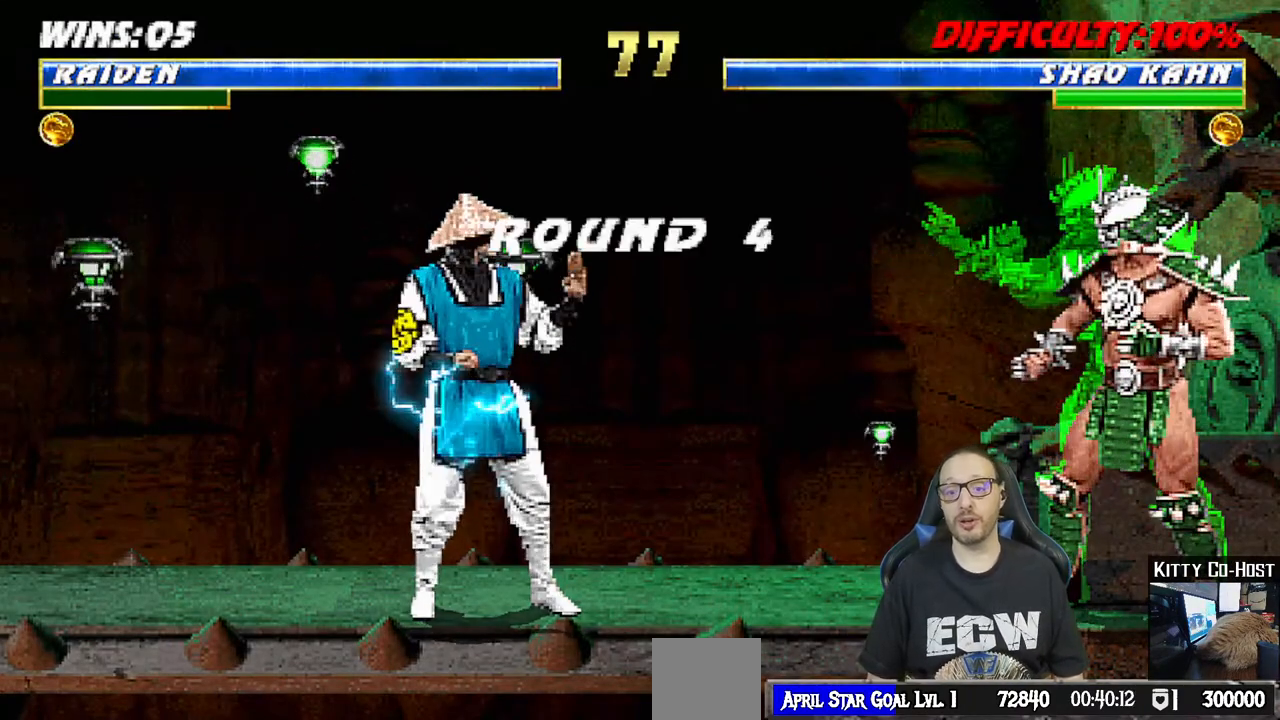
{"buttons": ["TRIANGLE"], "left_stick": "center", "right_stick": "center", "events": [[350, "DPAD_LEFT", "up"], [367, "TRIANGLE", "down"], [383, "DPAD_UP", "up"], [417, "L1", "up"]]}
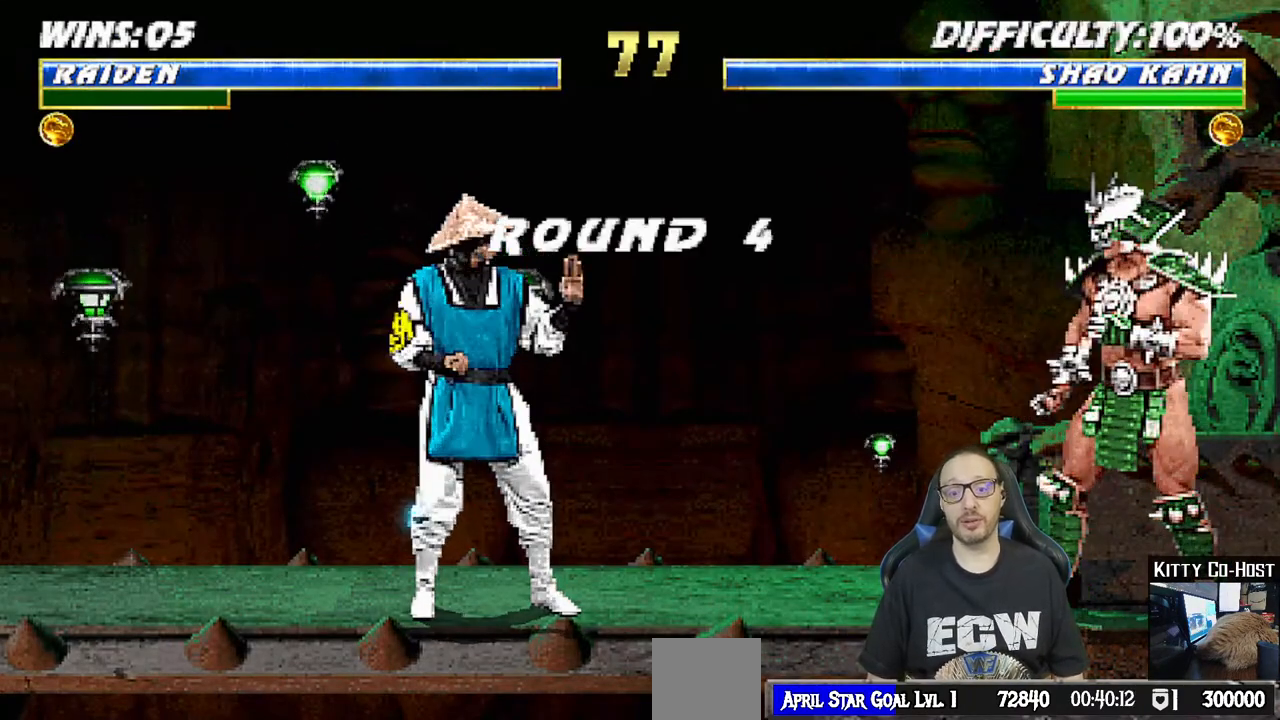
{"buttons": ["L1", "DPAD_UP", "DPAD_LEFT"], "left_stick": "center", "right_stick": "center", "events": [[33, "TRIANGLE", "up"], [83, "DPAD_LEFT", "down"], [83, "L1", "down"], [100, "DPAD_UP", "down"]]}
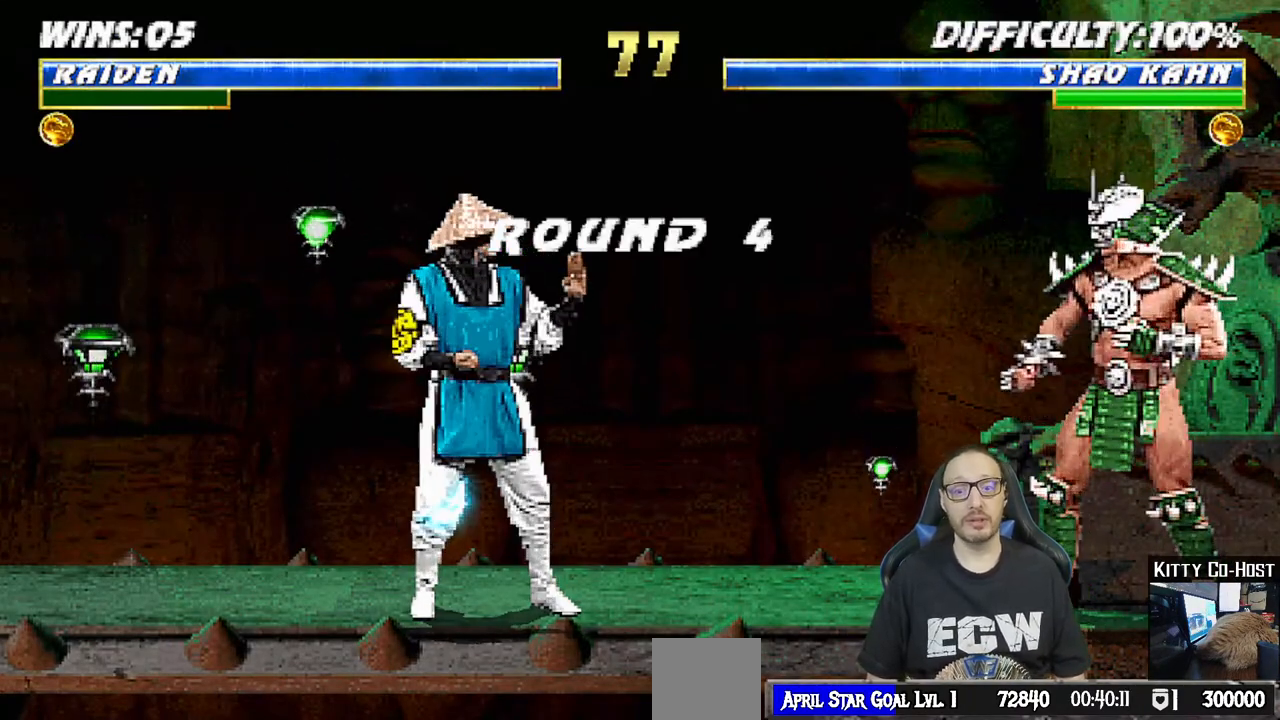
{"buttons": [], "left_stick": "center", "right_stick": "center", "events": [[83, "DPAD_UP", "up"], [100, "DPAD_LEFT", "up"], [117, "L1", "up"], [233, "DPAD_LEFT", "down"], [233, "L1", "down"], [250, "DPAD_UP", "down"], [283, "TRIANGLE", "down"], [400, "TRIANGLE", "up"], [467, "DPAD_LEFT", "up"], [467, "DPAD_UP", "up"], [500, "L1", "up"]]}
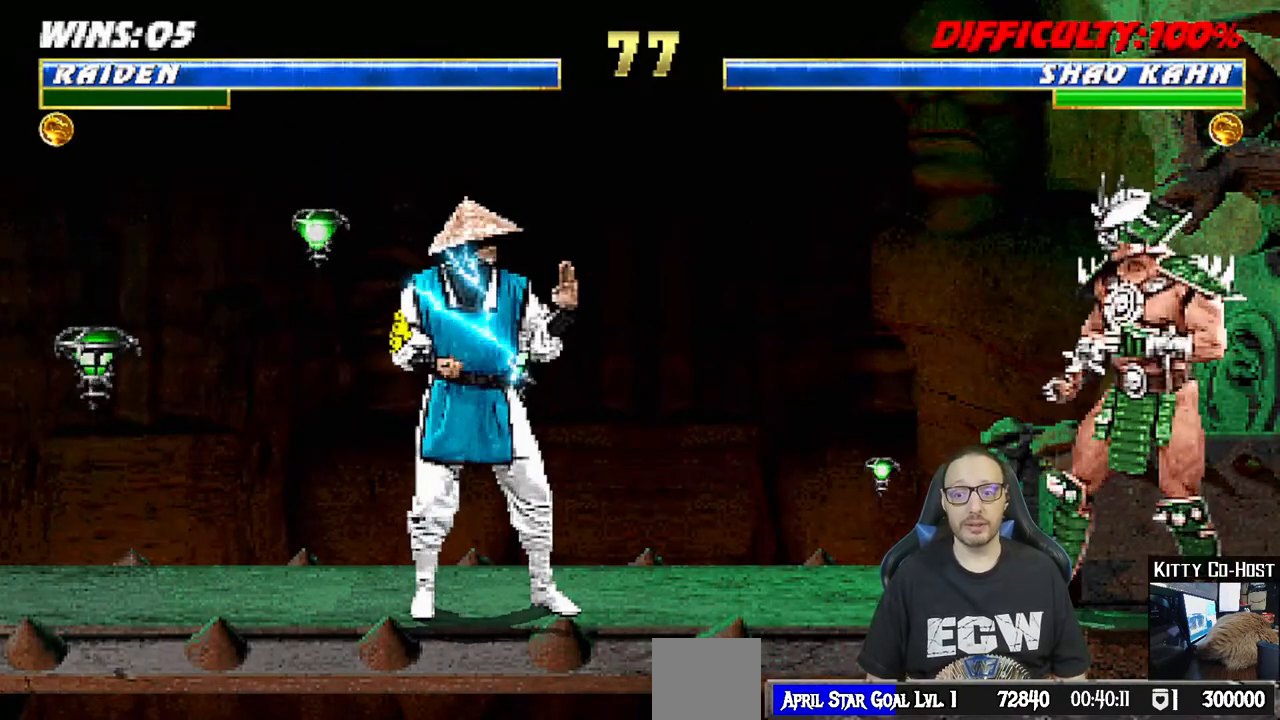
{"buttons": ["L1", "DPAD_UP", "DPAD_LEFT"], "left_stick": "center", "right_stick": "center", "events": [[117, "DPAD_LEFT", "down"], [117, "L1", "down"], [133, "DPAD_UP", "down"]]}
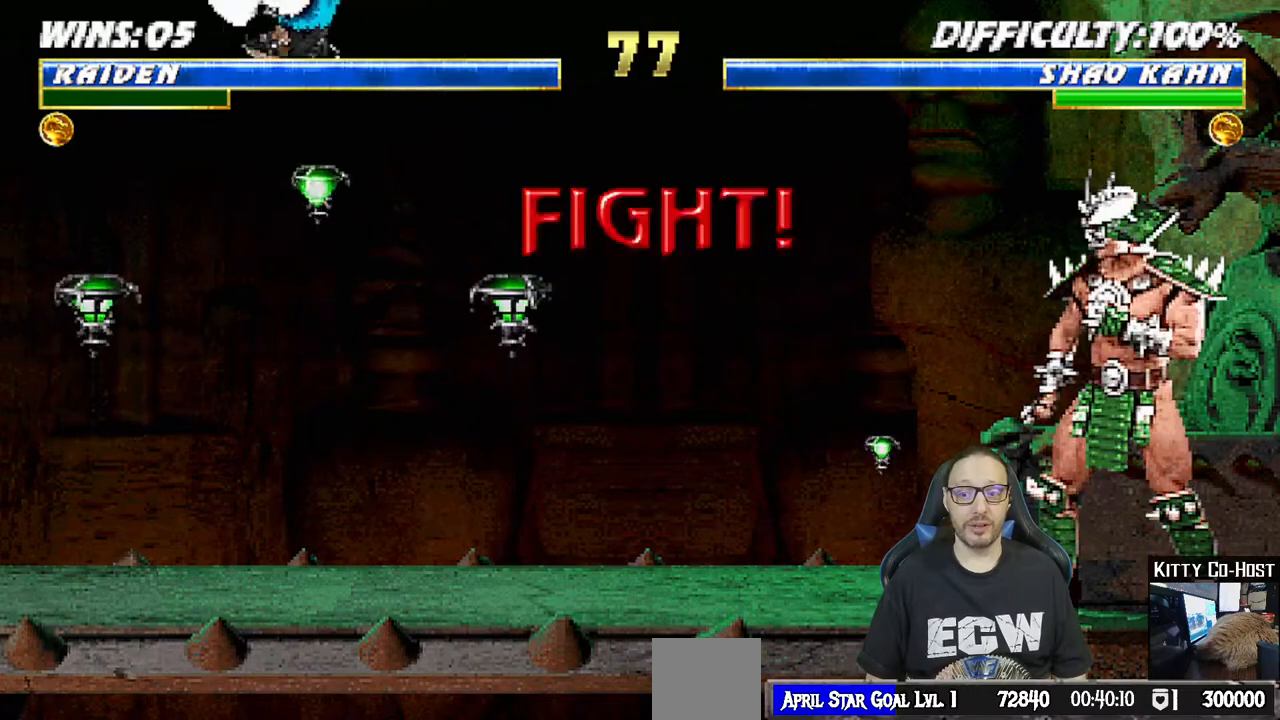
{"buttons": ["CROSS"], "left_stick": "center", "right_stick": "center", "events": [[50, "DPAD_UP", "up"], [67, "DPAD_LEFT", "up"], [67, "TRIANGLE", "down"], [83, "L1", "up"], [250, "TRIANGLE", "up"], [283, "DPAD_DOWN", "down"], [283, "DPAD_LEFT", "down"], [300, "DPAD_DOWN", "up"], [383, "DPAD_LEFT", "up"], [400, "CROSS", "down"]]}
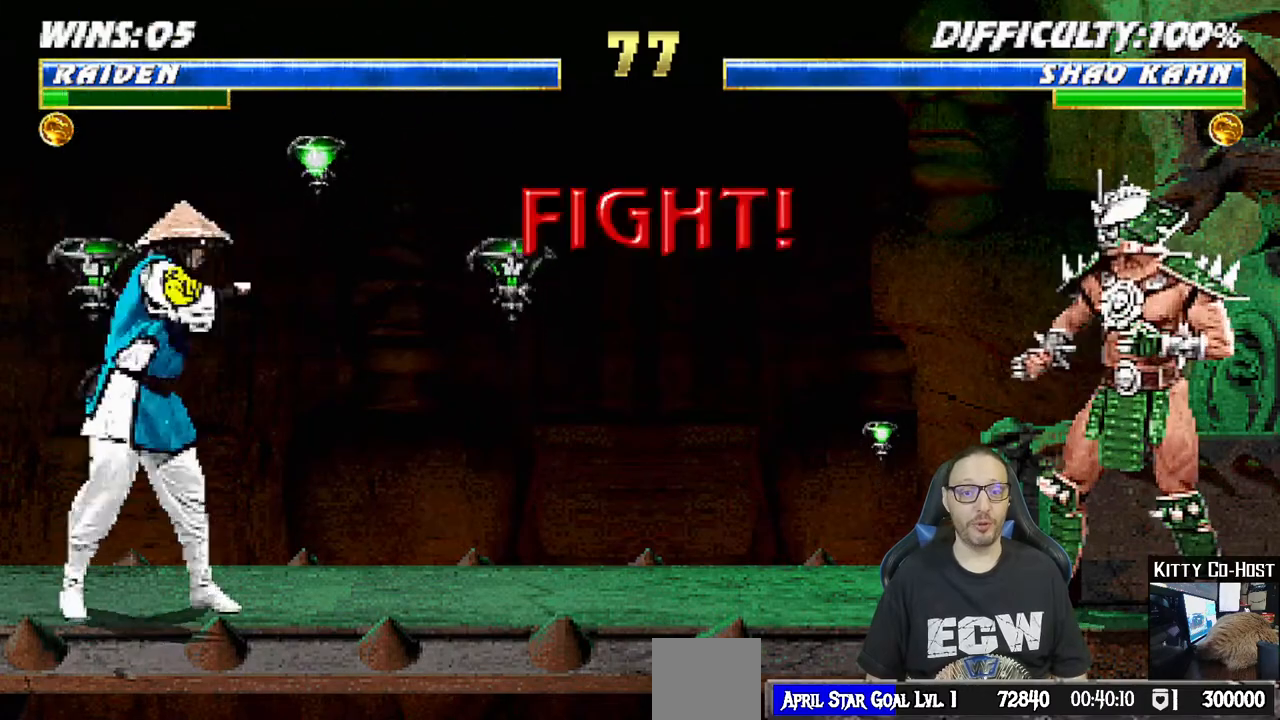
{"buttons": ["CROSS"], "left_stick": "center", "right_stick": "center", "events": [[17, "CROSS", "up"], [33, "DPAD_DOWN", "down"], [50, "DPAD_DOWN", "up"], [50, "DPAD_LEFT", "down"], [83, "CROSS", "down"], [117, "DPAD_LEFT", "up"], [200, "CROSS", "up"], [250, "CROSS", "down"], [283, "DPAD_DOWN", "down"], [283, "DPAD_LEFT", "down"], [300, "DPAD_DOWN", "up"], [400, "CROSS", "up"], [433, "DPAD_LEFT", "up"], [483, "CROSS", "down"]]}
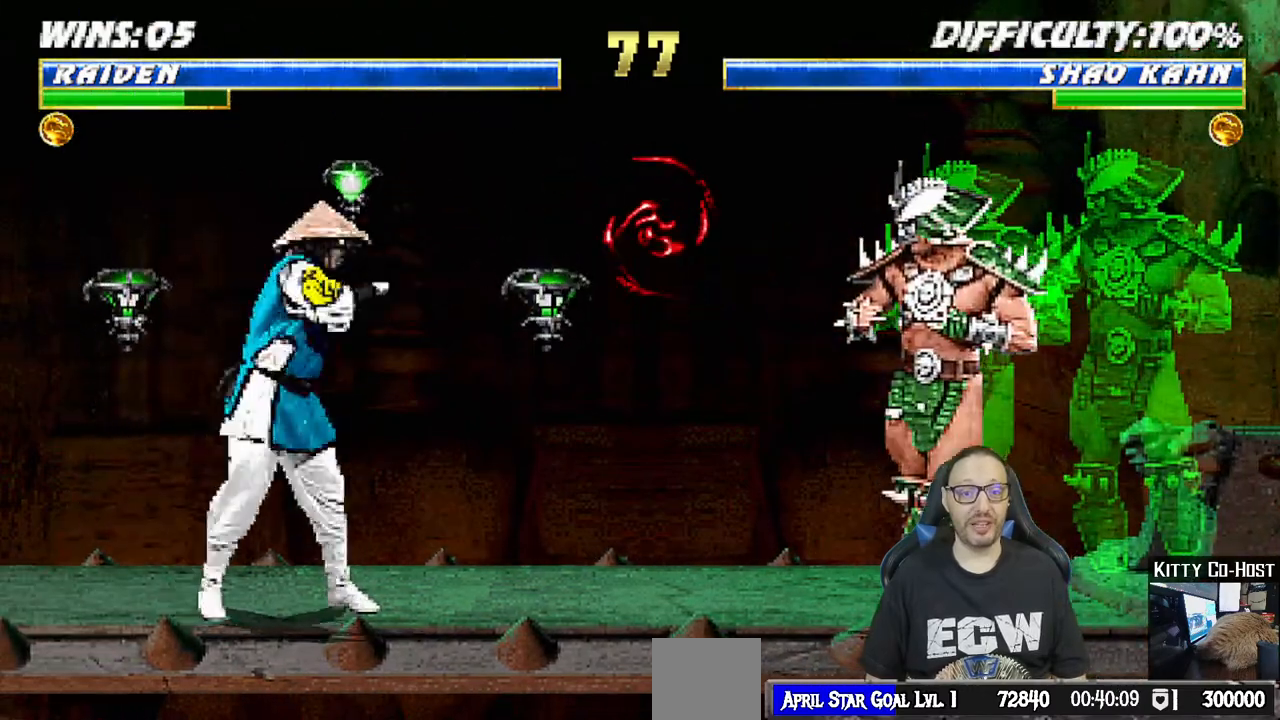
{"buttons": ["R1"], "left_stick": "center", "right_stick": "center", "events": [[33, "R1", "down"], [67, "CROSS", "up"]]}
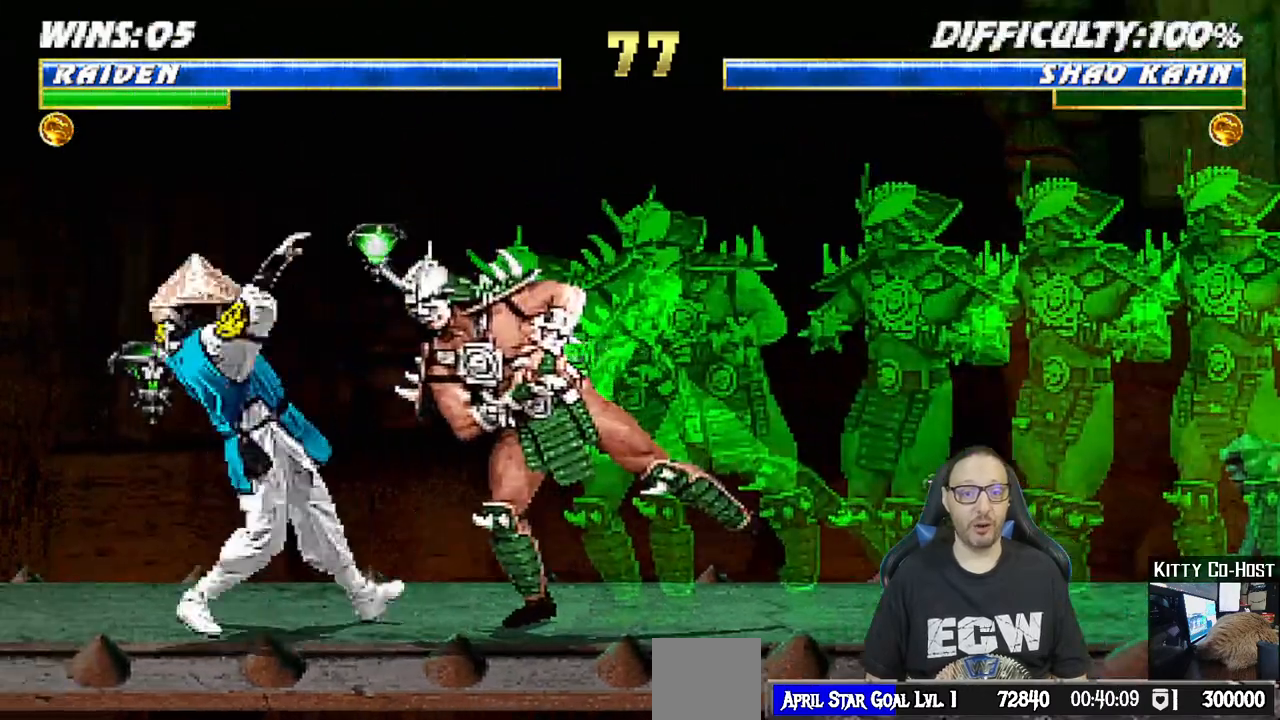
{"buttons": ["L1", "DPAD_UP", "DPAD_LEFT"], "left_stick": "center", "right_stick": "center", "events": [[217, "R1", "up"], [317, "DPAD_LEFT", "down"], [317, "DPAD_UP", "down"], [317, "L1", "down"]]}
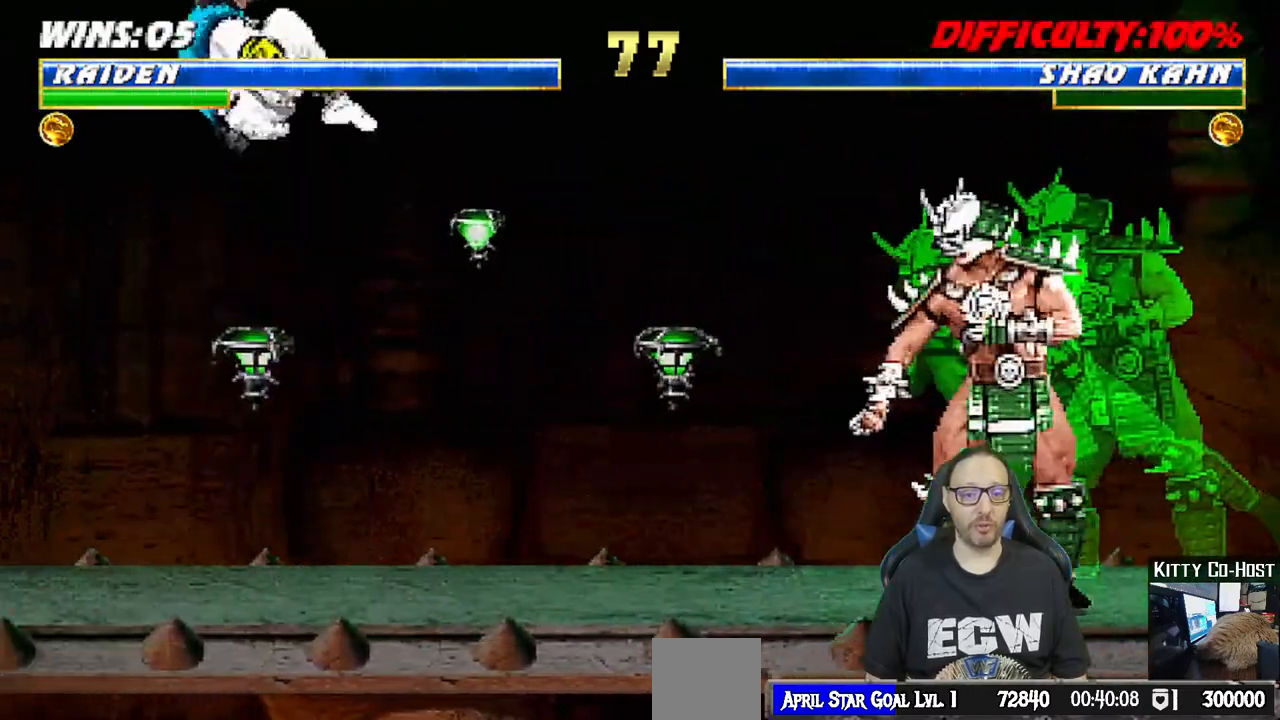
{"buttons": ["DPAD_LEFT"], "left_stick": "center", "right_stick": "center"}
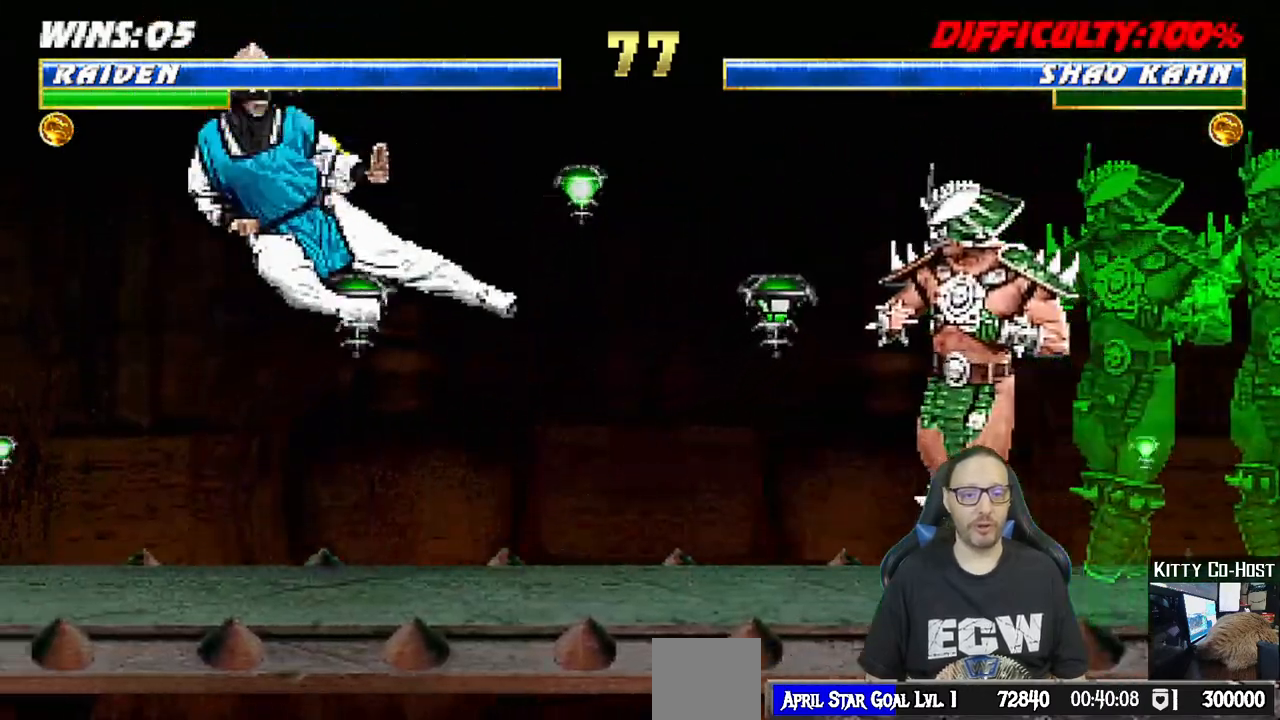
{"buttons": ["R1"], "left_stick": "center", "right_stick": "center", "events": [[17, "DPAD_LEFT", "up"], [50, "CROSS", "down"], [167, "CROSS", "up"], [183, "R1", "down"]]}
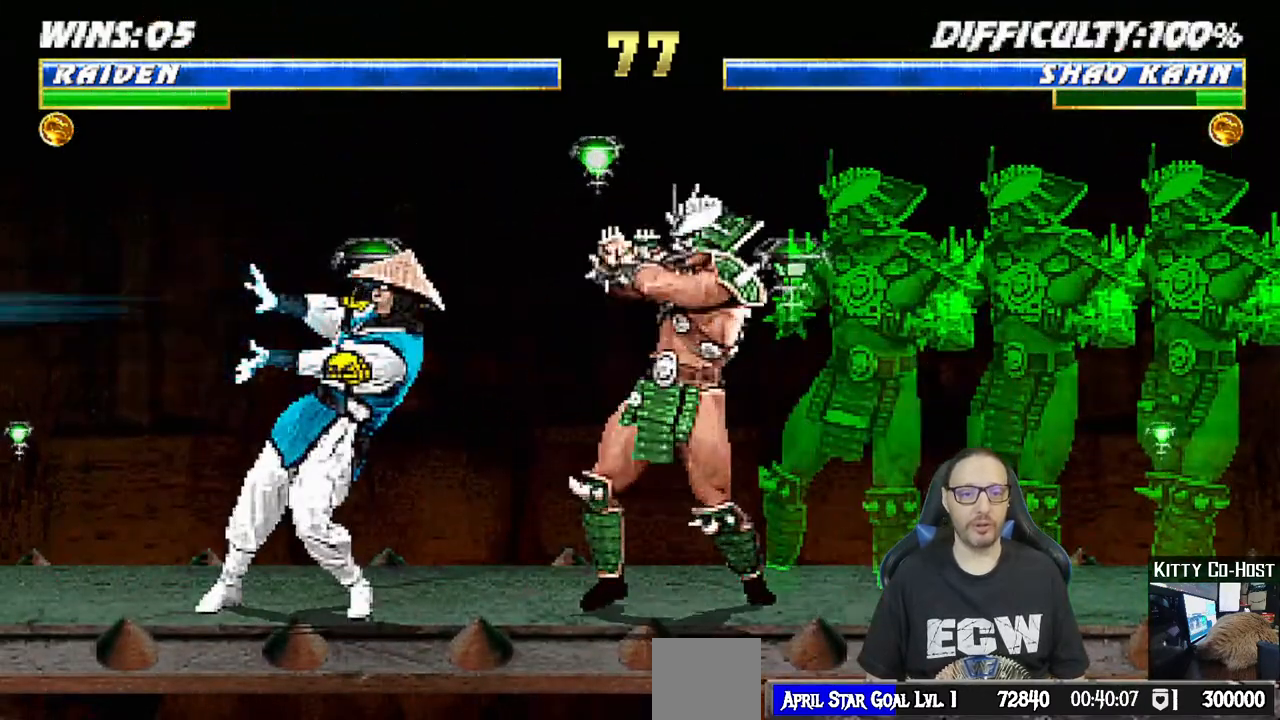
{"buttons": ["L1", "DPAD_UP", "DPAD_LEFT"], "left_stick": "center", "right_stick": "center", "events": [[117, "R1", "up"], [250, "DPAD_LEFT", "down"], [250, "DPAD_UP", "down"], [250, "L1", "down"]]}
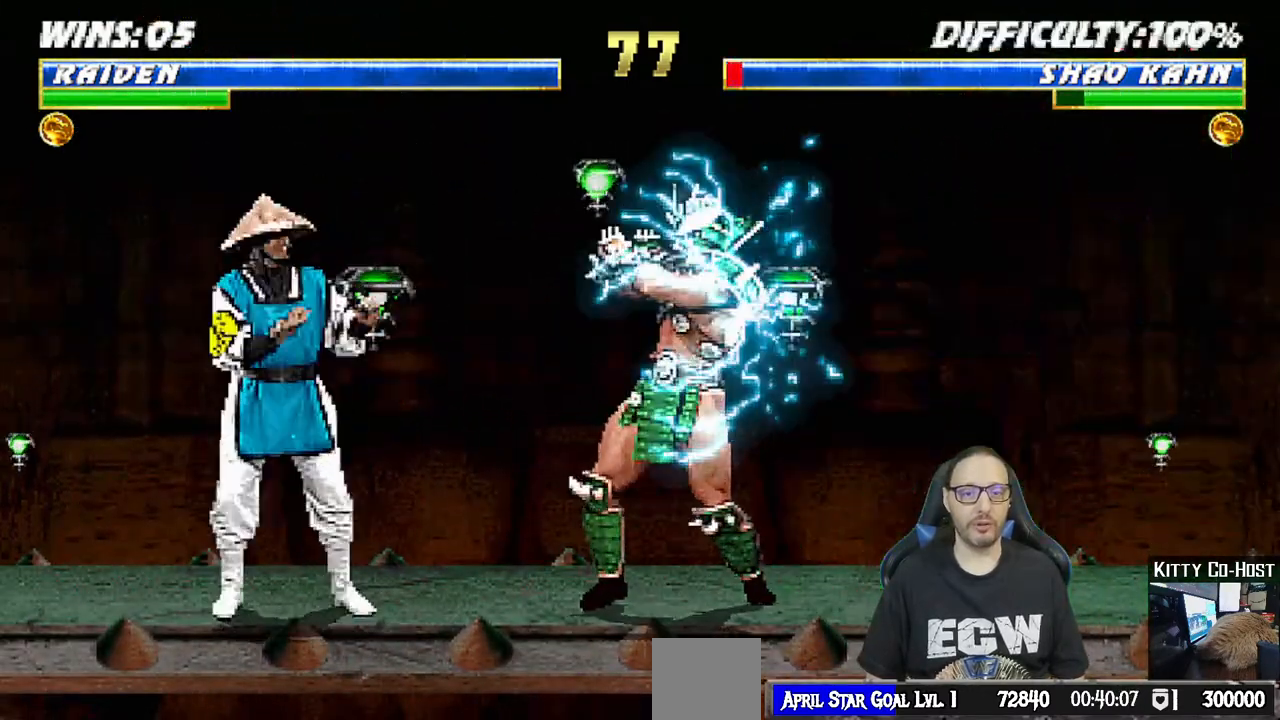
{"buttons": ["TRIANGLE"], "left_stick": "center", "right_stick": "center", "events": [[200, "TRIANGLE", "down"], [300, "TRIANGLE", "up"], [350, "TRIANGLE", "down"], [367, "DPAD_LEFT", "up"], [367, "DPAD_UP", "up"], [400, "L1", "up"]]}
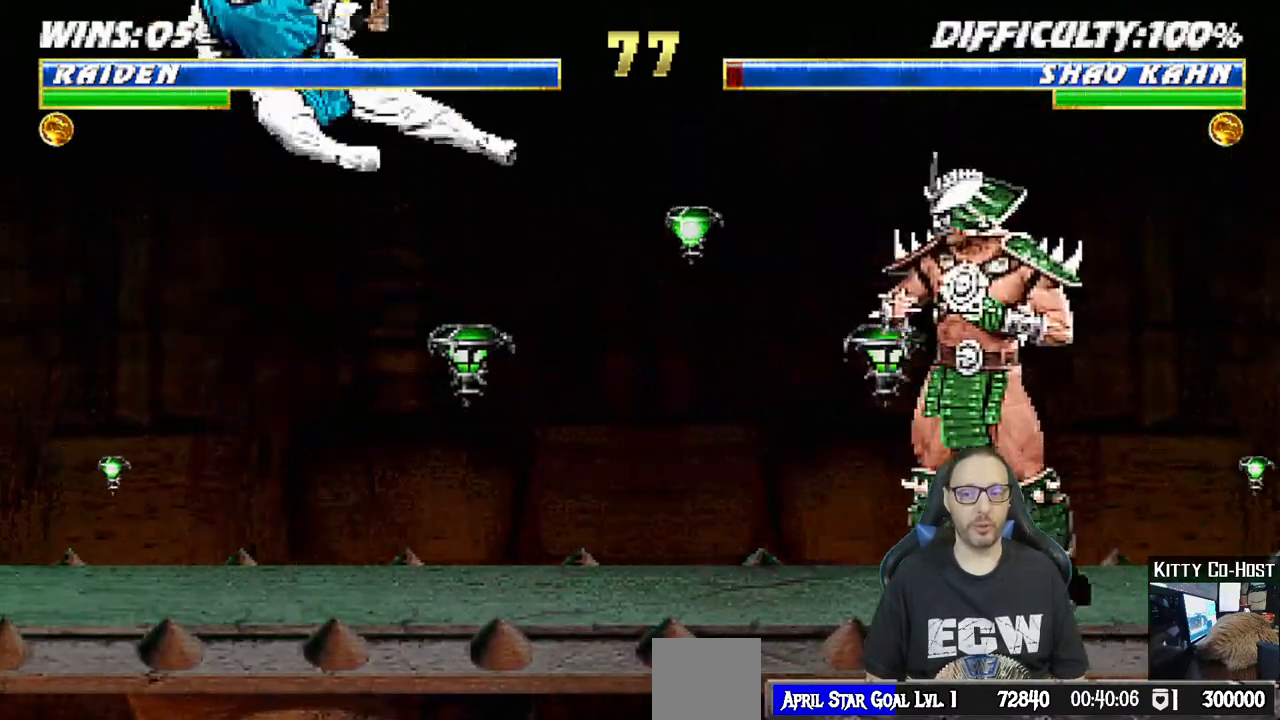
{"buttons": ["R1"], "left_stick": "center", "right_stick": "center", "events": [[17, "TRIANGLE", "up"], [83, "DPAD_DOWN", "down"], [83, "DPAD_LEFT", "down"], [117, "DPAD_DOWN", "up"], [133, "DPAD_DOWN", "down"], [167, "DPAD_DOWN", "up"], [183, "CROSS", "down"], [250, "R1", "down"], [267, "DPAD_LEFT", "up"], [283, "CROSS", "up"]]}